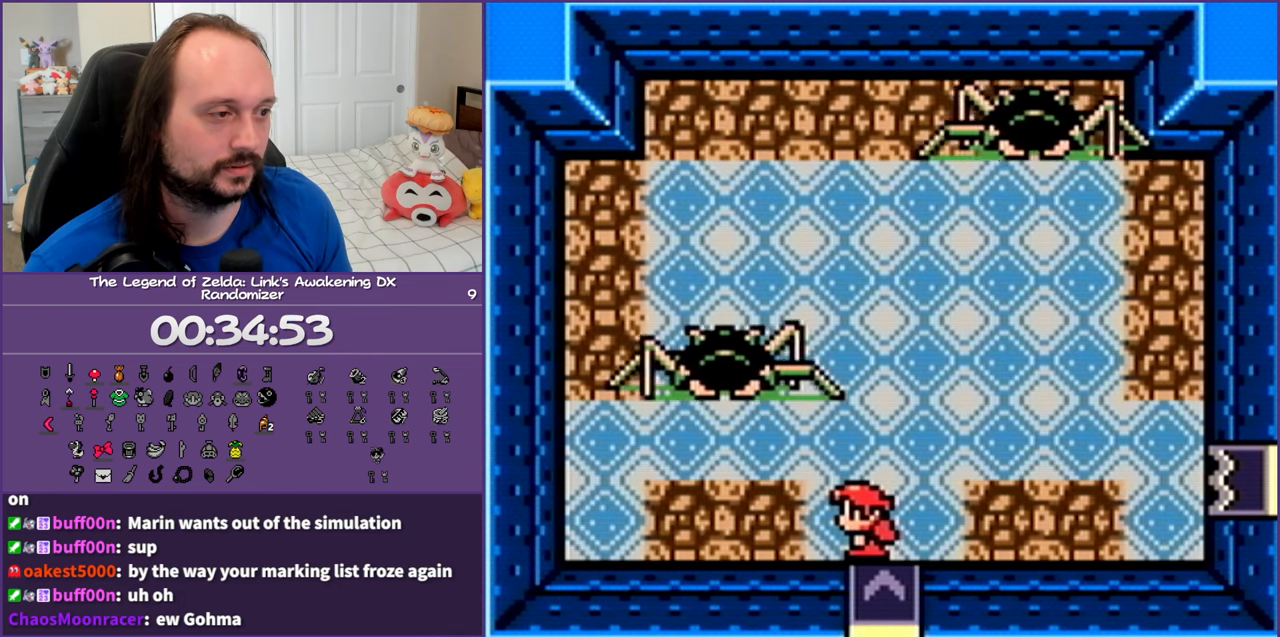
Gameplay with a controller (Nintendo layout); each line is a JSON object with the inputs held at the frame after it. "events" lists button and stick changes between this image and that frame as [ms after this image, input, new state], when the widget could be followed in between. Not read: L3 R3.
{"buttons": ["DPAD_LEFT"], "events": [[350, "DPAD_LEFT", "down"]]}
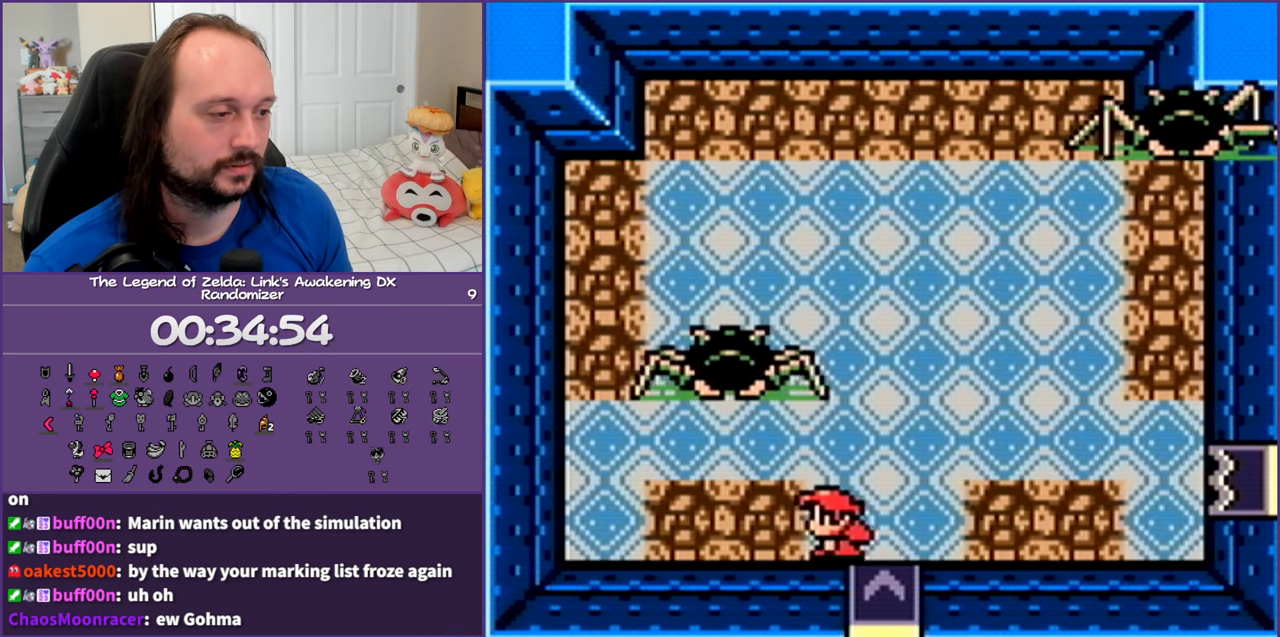
{"buttons": ["DPAD_LEFT"], "events": []}
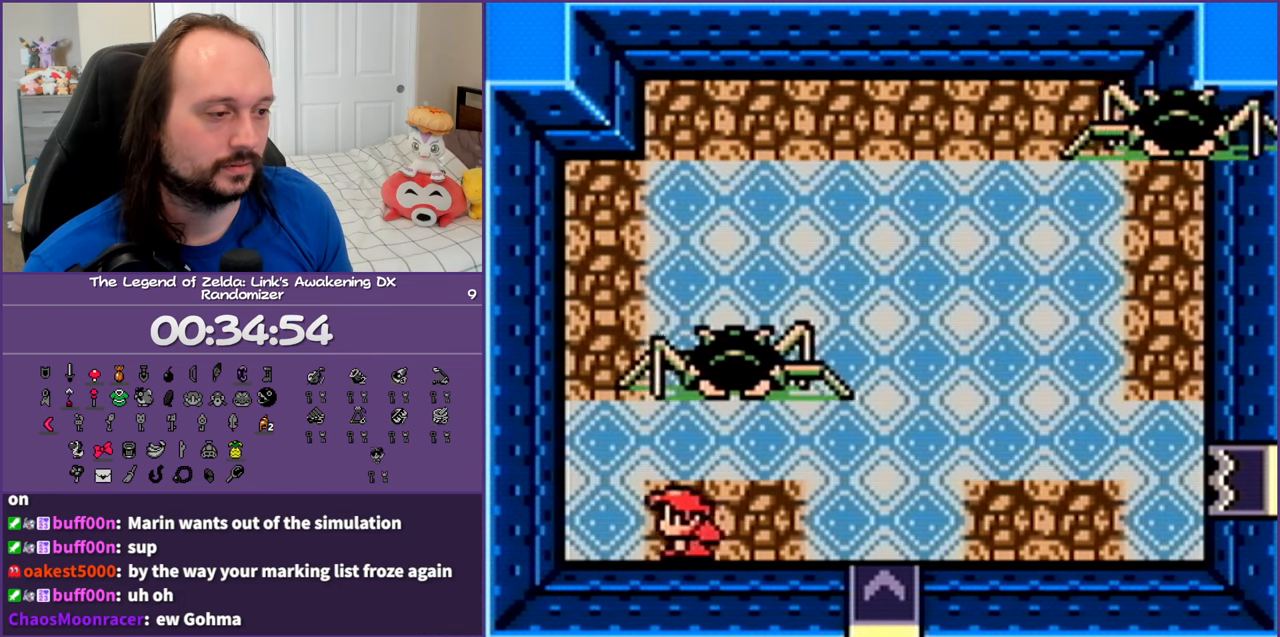
{"buttons": [], "events": [[450, "DPAD_LEFT", "up"]]}
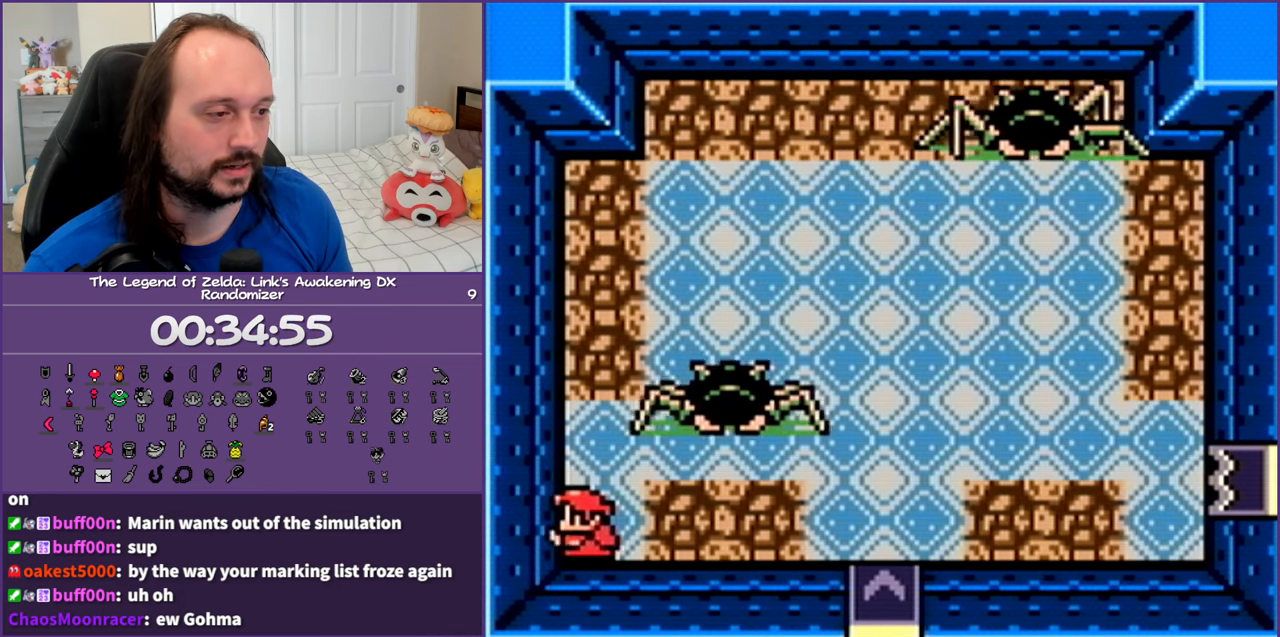
{"buttons": ["DPAD_LEFT"], "events": [[67, "DPAD_RIGHT", "down"], [167, "DPAD_RIGHT", "up"], [217, "DPAD_LEFT", "down"]]}
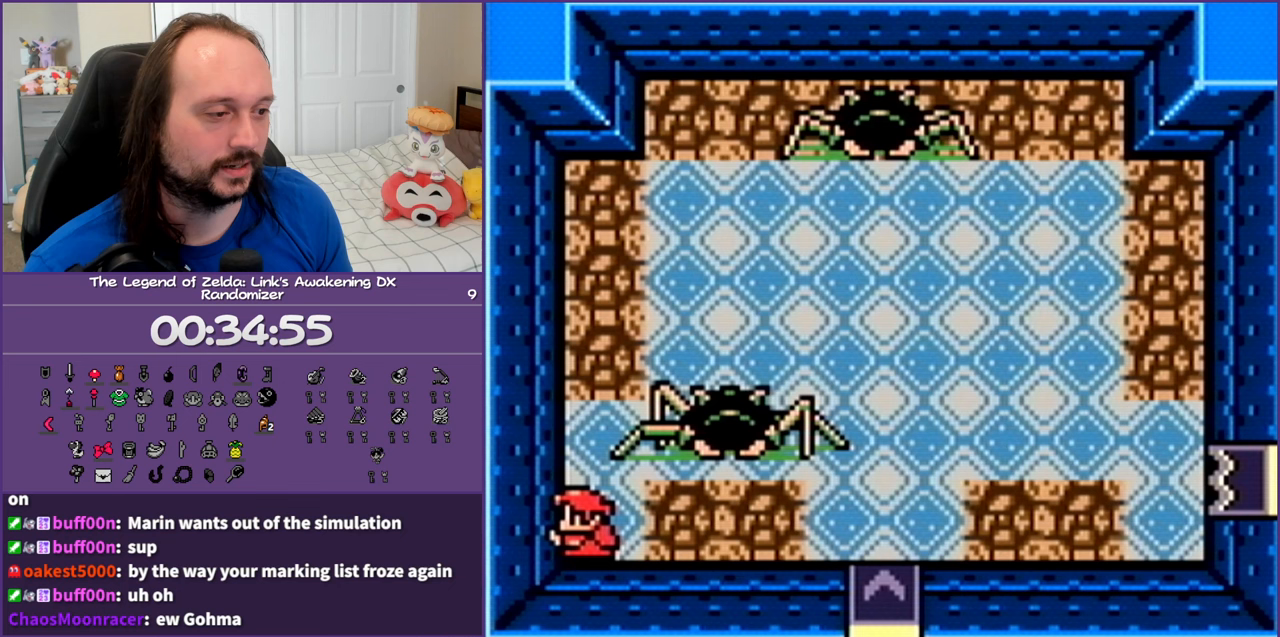
{"buttons": ["DPAD_RIGHT"], "events": [[17, "DPAD_LEFT", "up"], [250, "DPAD_RIGHT", "down"]]}
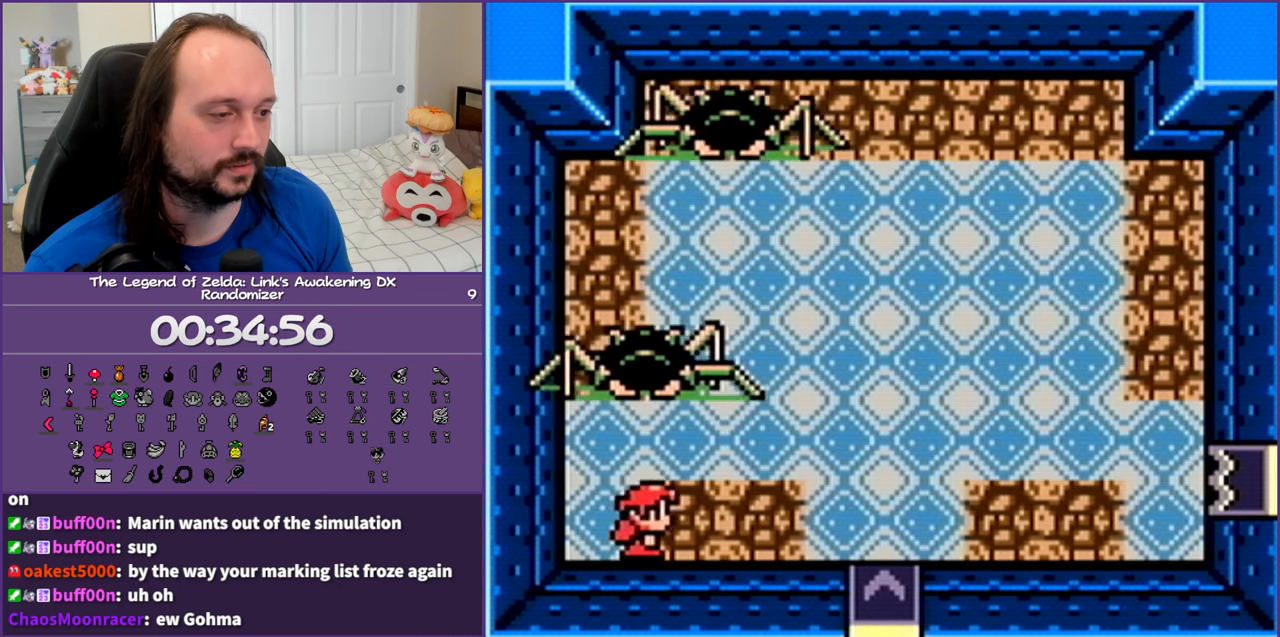
{"buttons": ["DPAD_RIGHT"], "events": []}
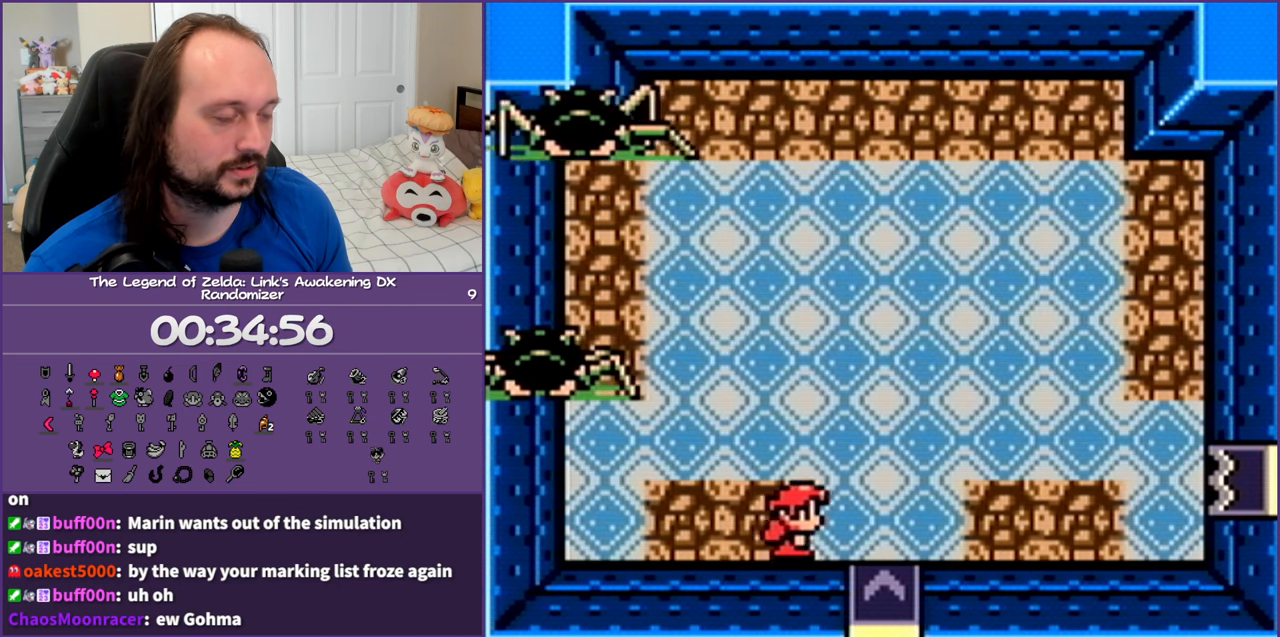
{"buttons": ["DPAD_LEFT"], "events": [[400, "DPAD_RIGHT", "up"], [450, "DPAD_LEFT", "down"]]}
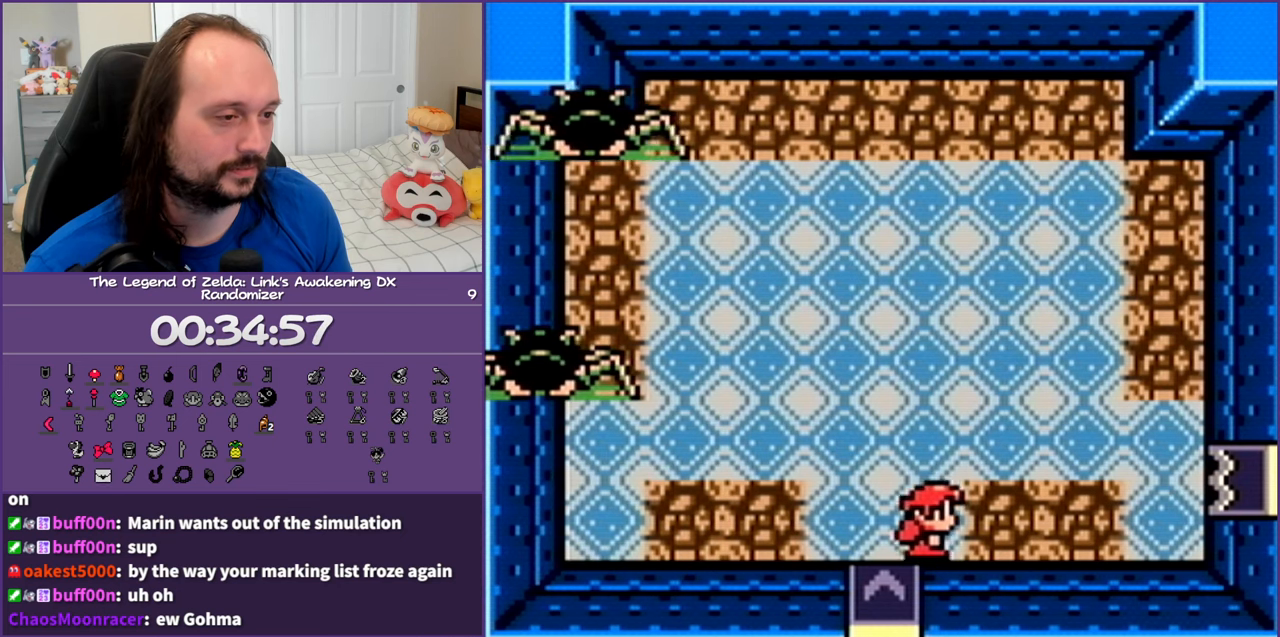
{"buttons": ["DPAD_LEFT"], "events": []}
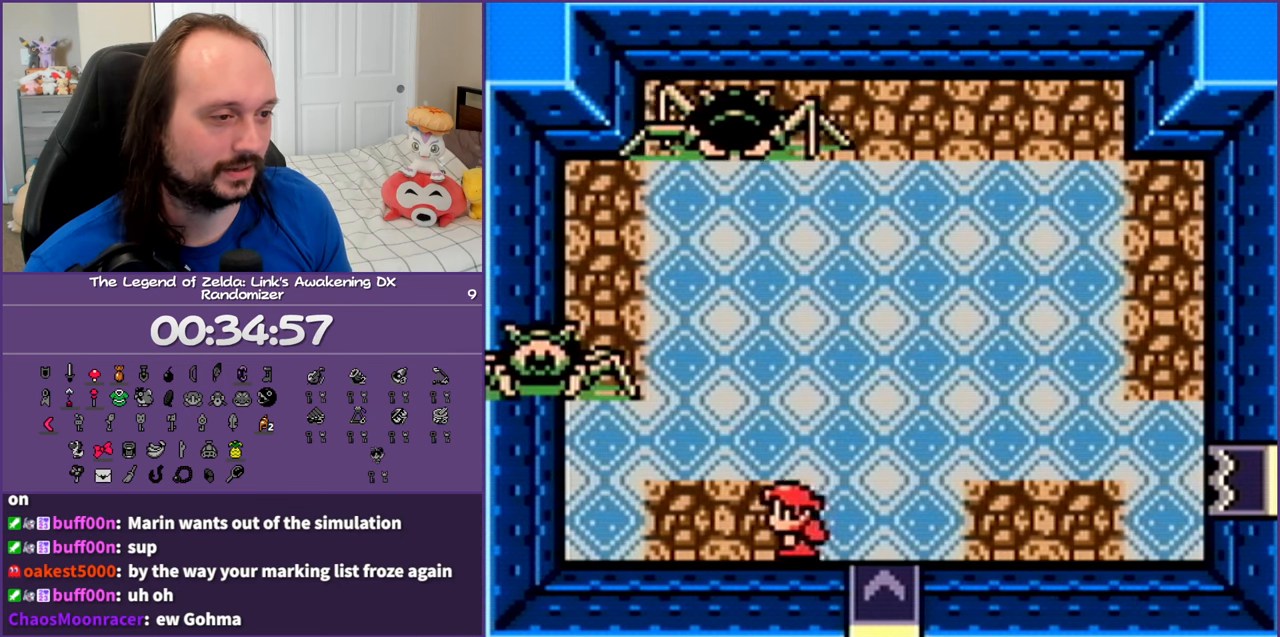
{"buttons": ["DPAD_LEFT"], "events": []}
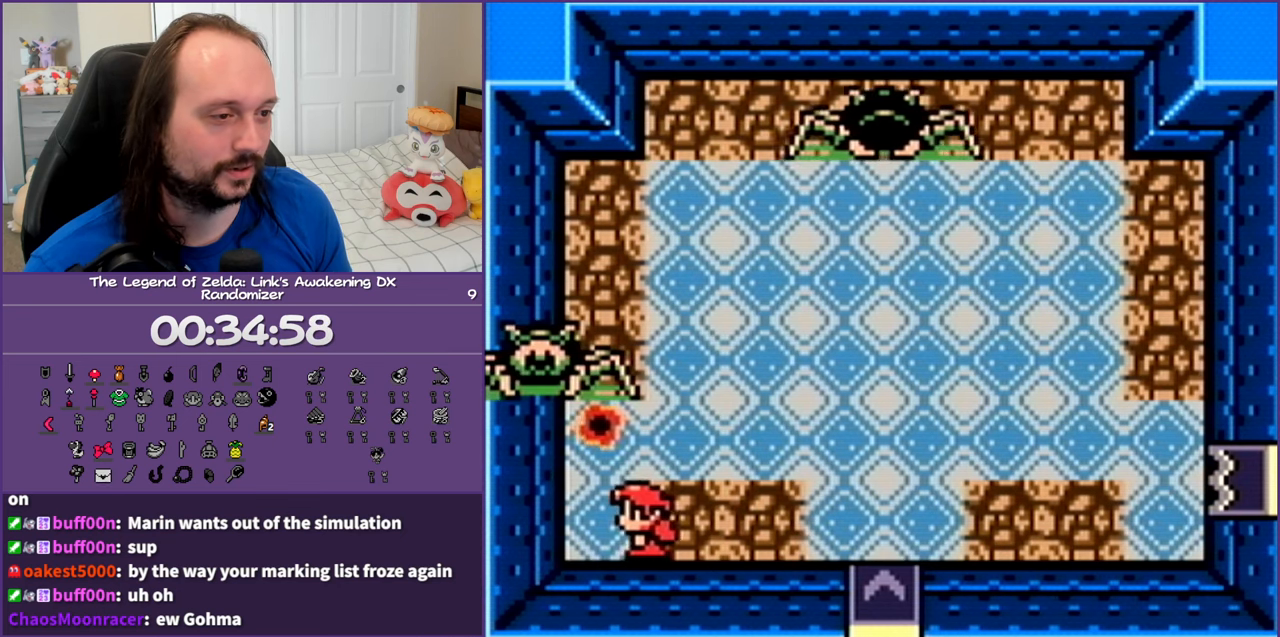
{"buttons": ["DPAD_DOWN"], "events": [[150, "DPAD_UP", "down"], [167, "DPAD_LEFT", "up"], [217, "B", "down"], [333, "DPAD_UP", "up"], [383, "B", "up"], [400, "DPAD_DOWN", "down"], [400, "DPAD_RIGHT", "down"], [450, "DPAD_RIGHT", "up"]]}
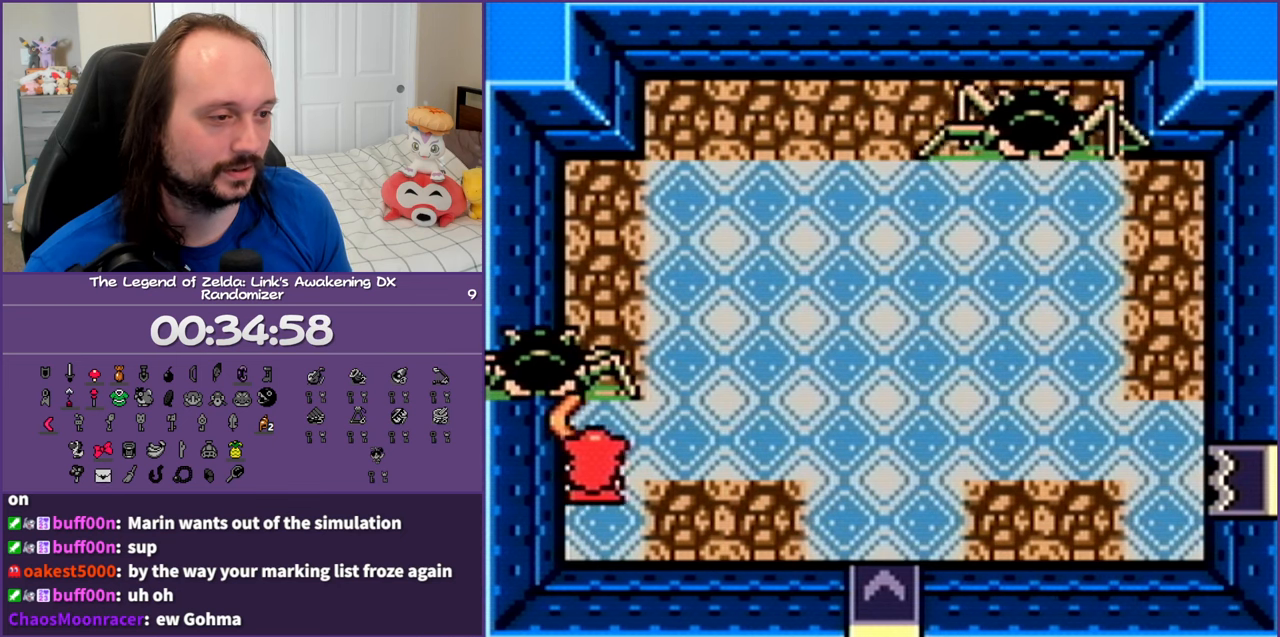
{"buttons": ["DPAD_RIGHT"], "events": [[50, "DPAD_RIGHT", "down"], [133, "DPAD_DOWN", "up"]]}
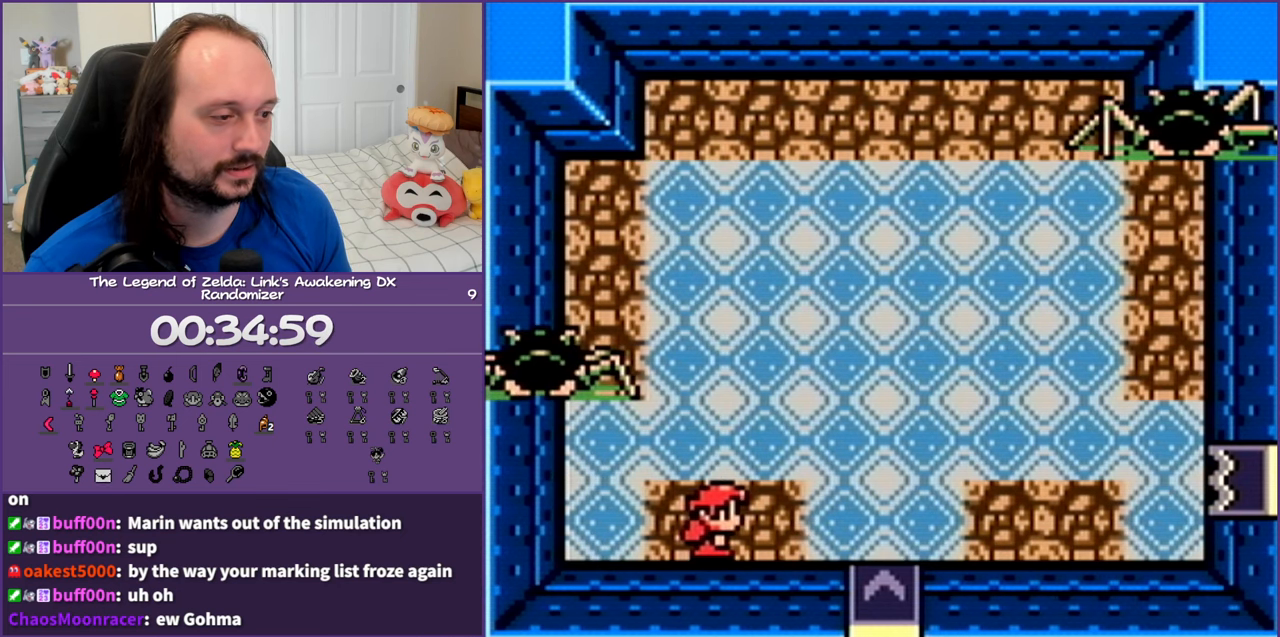
{"buttons": ["DPAD_RIGHT"], "events": []}
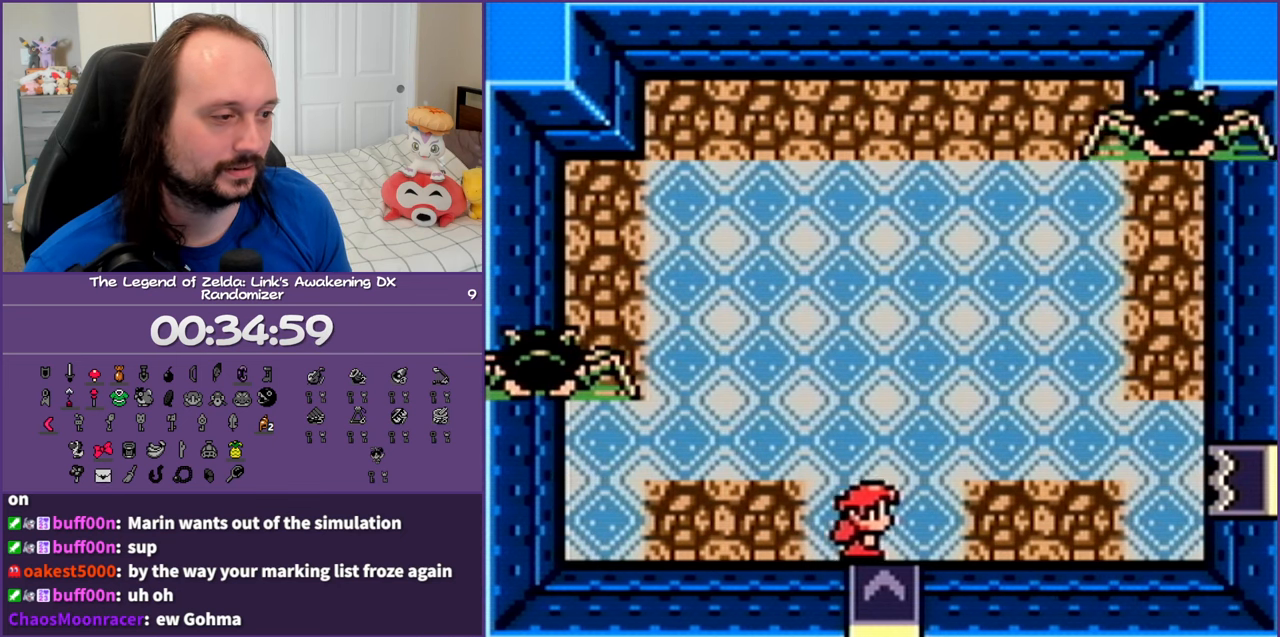
{"buttons": ["DPAD_LEFT"], "events": [[217, "DPAD_RIGHT", "up"], [333, "DPAD_LEFT", "down"]]}
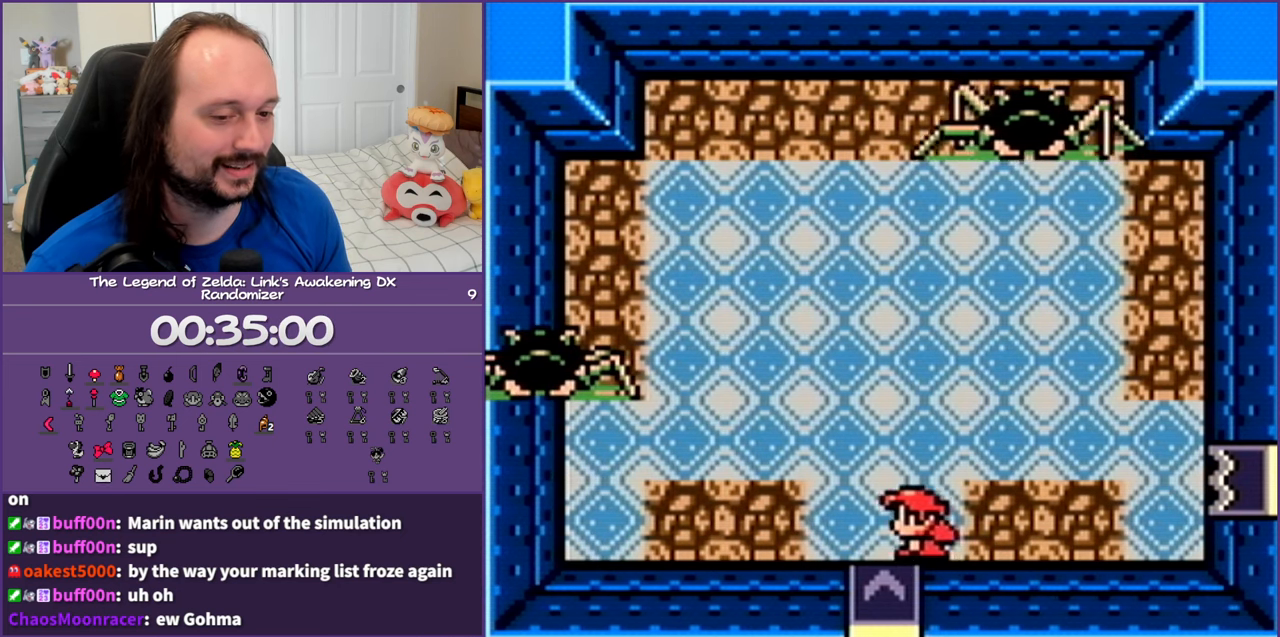
{"buttons": [], "events": [[167, "DPAD_LEFT", "up"], [317, "DPAD_RIGHT", "down"], [500, "DPAD_RIGHT", "up"]]}
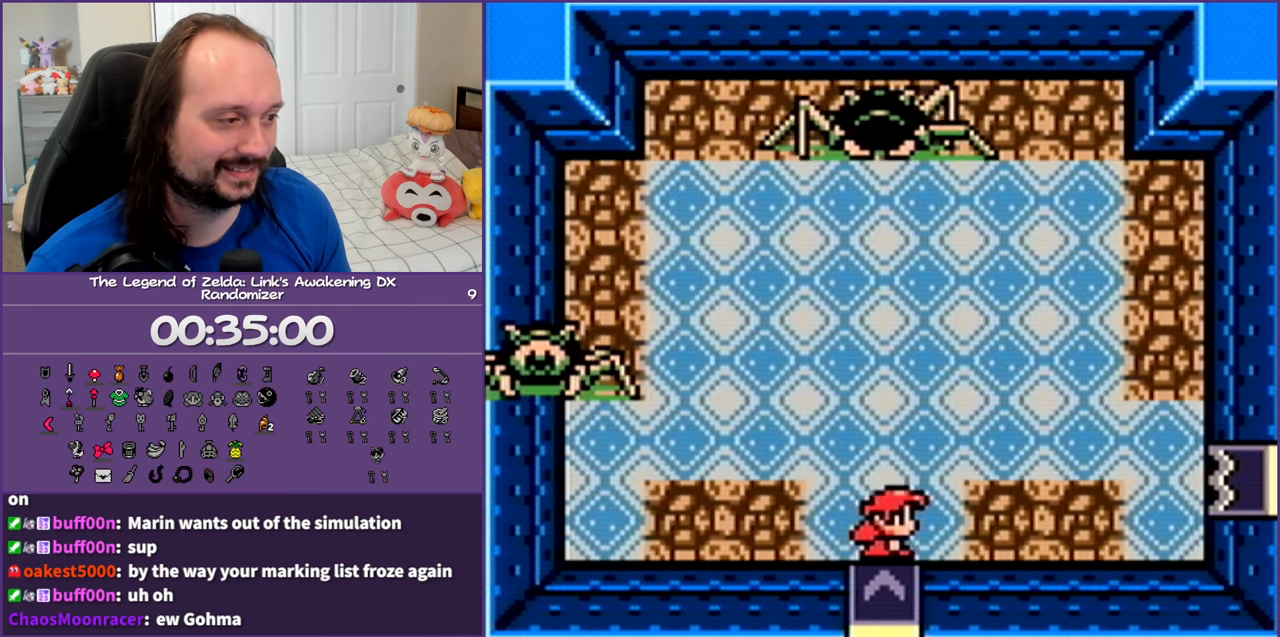
{"buttons": ["DPAD_DOWN"], "events": [[83, "DPAD_LEFT", "down"], [100, "DPAD_DOWN", "down"], [167, "DPAD_LEFT", "up"], [317, "DPAD_DOWN", "up"], [417, "DPAD_DOWN", "down"]]}
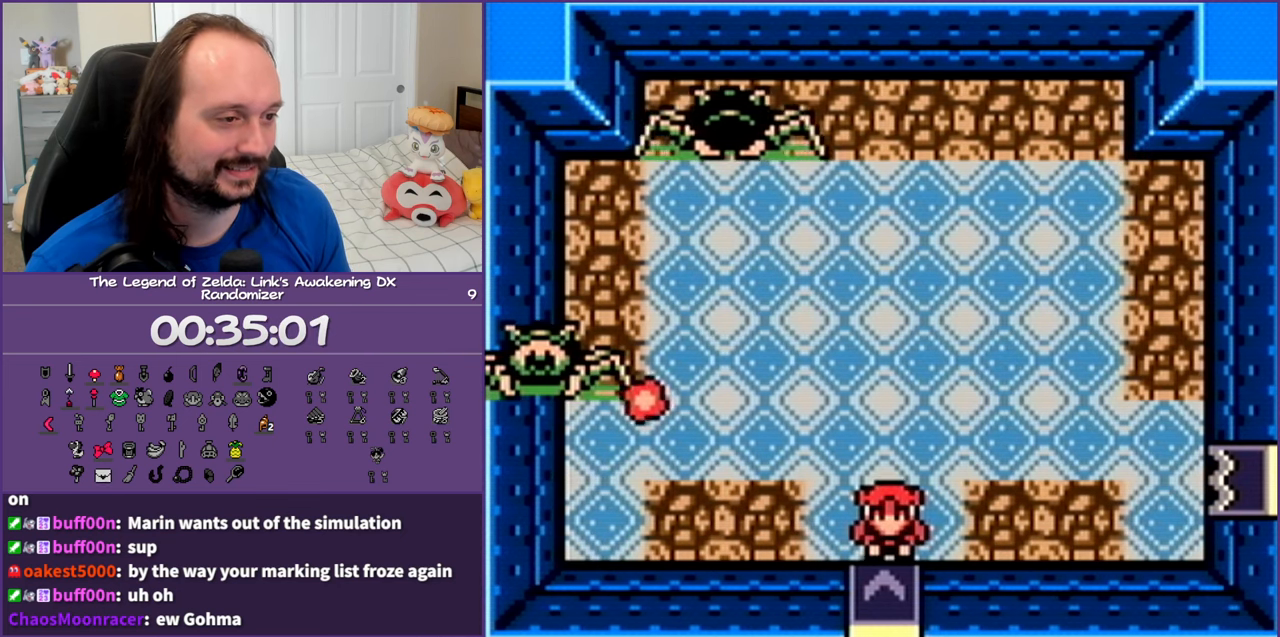
{"buttons": ["DPAD_RIGHT"], "events": [[117, "DPAD_DOWN", "up"], [133, "DPAD_RIGHT", "down"]]}
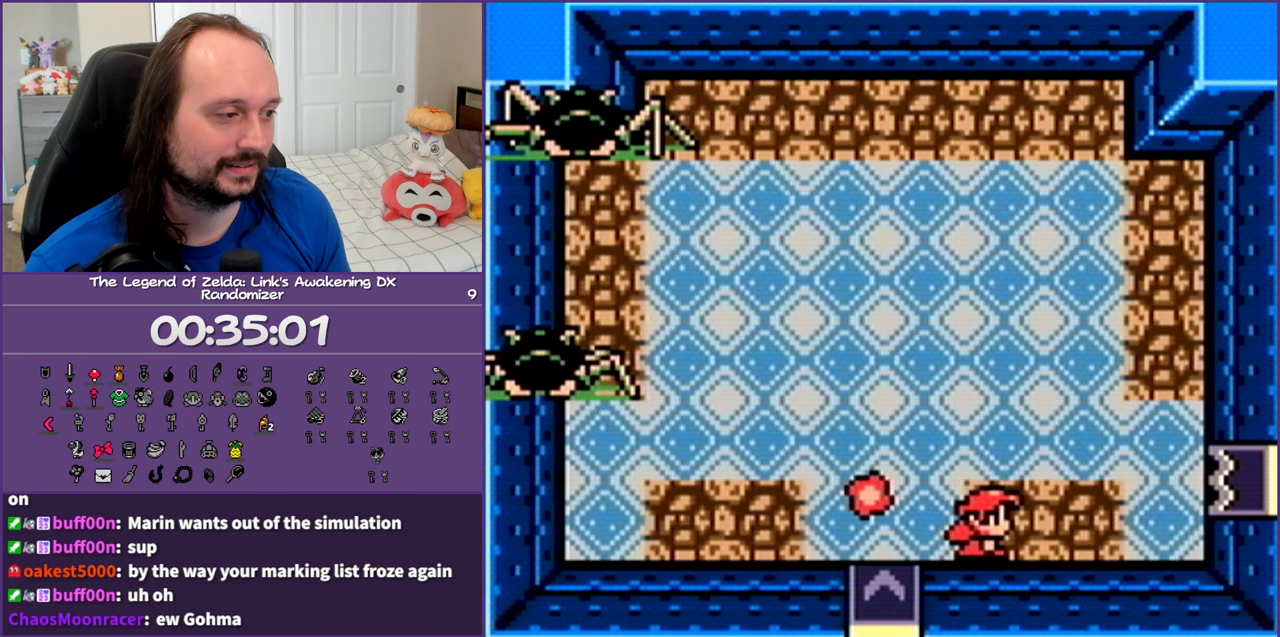
{"buttons": ["DPAD_LEFT"], "events": [[133, "DPAD_RIGHT", "up"], [183, "DPAD_LEFT", "down"]]}
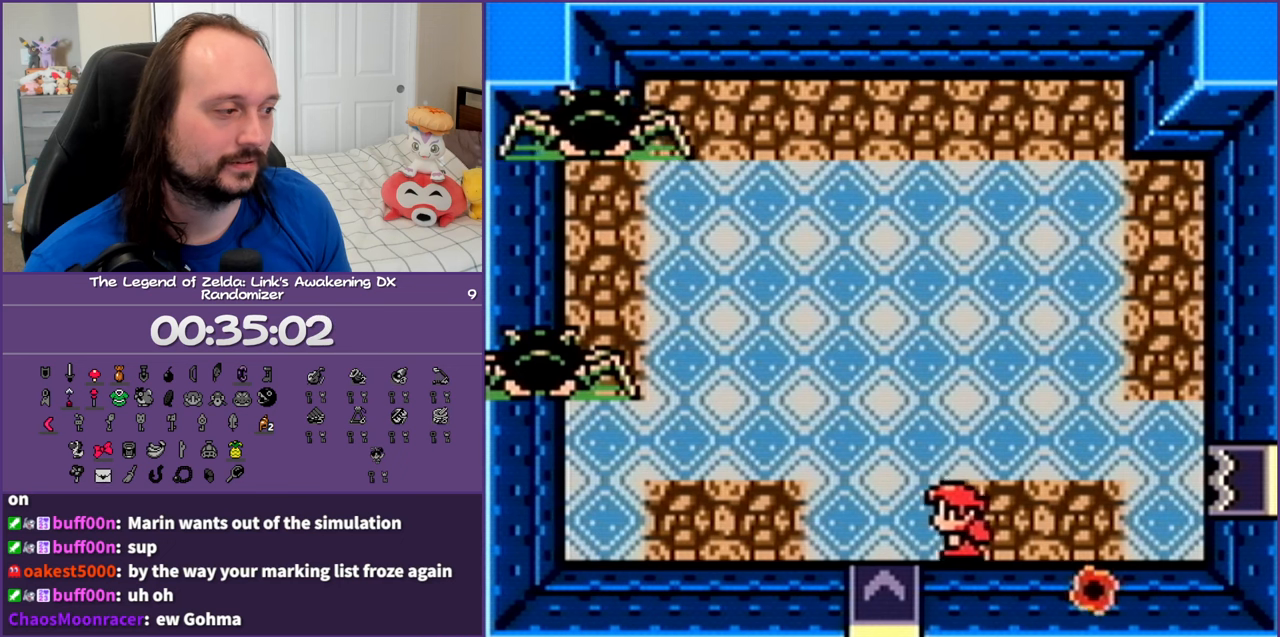
{"buttons": ["DPAD_RIGHT"], "events": [[350, "DPAD_LEFT", "up"], [450, "DPAD_RIGHT", "down"]]}
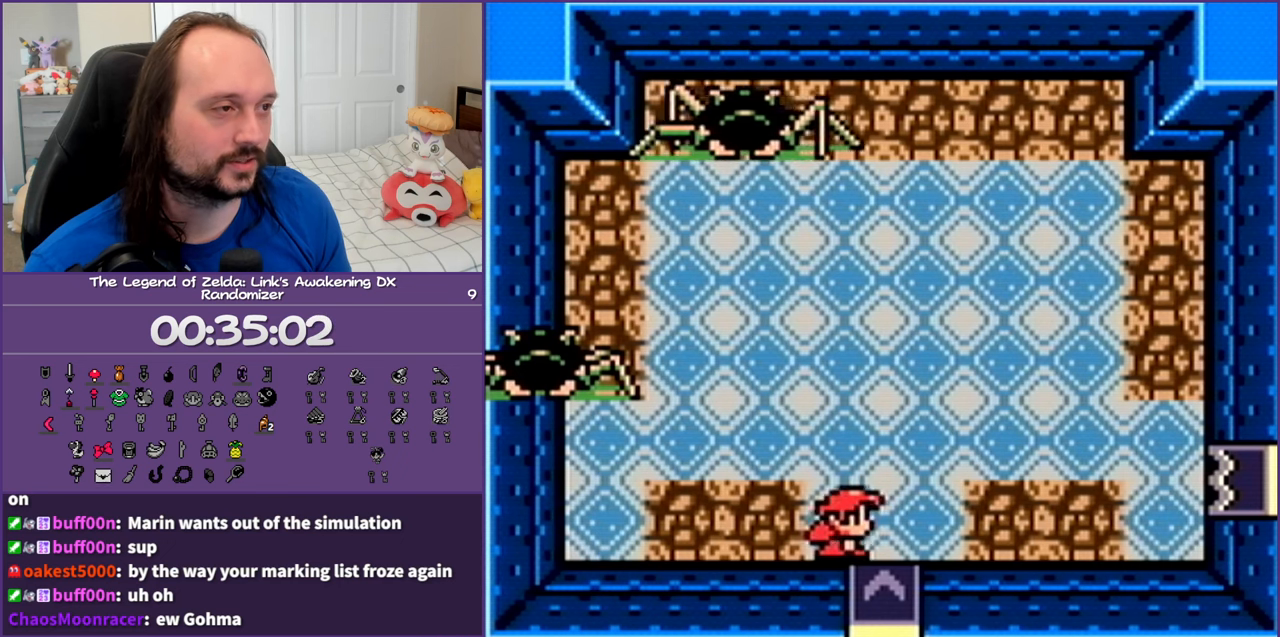
{"buttons": ["DPAD_LEFT"], "events": [[300, "DPAD_RIGHT", "up"], [400, "DPAD_LEFT", "down"]]}
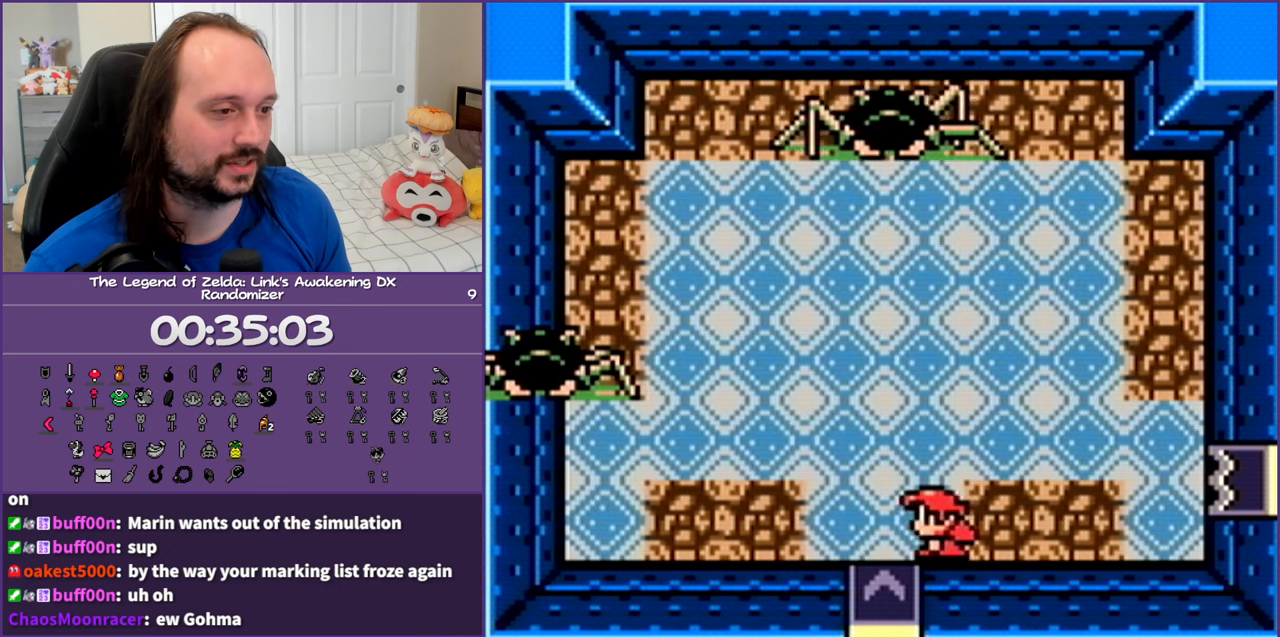
{"buttons": ["DPAD_LEFT"], "events": []}
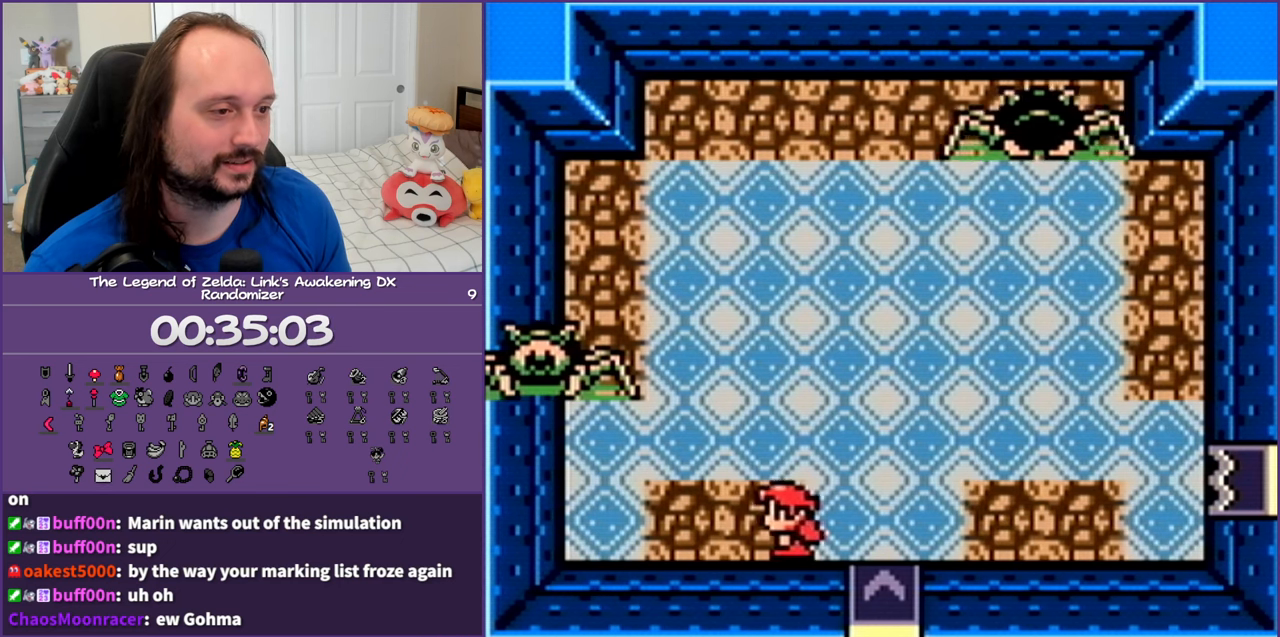
{"buttons": ["DPAD_LEFT"], "events": []}
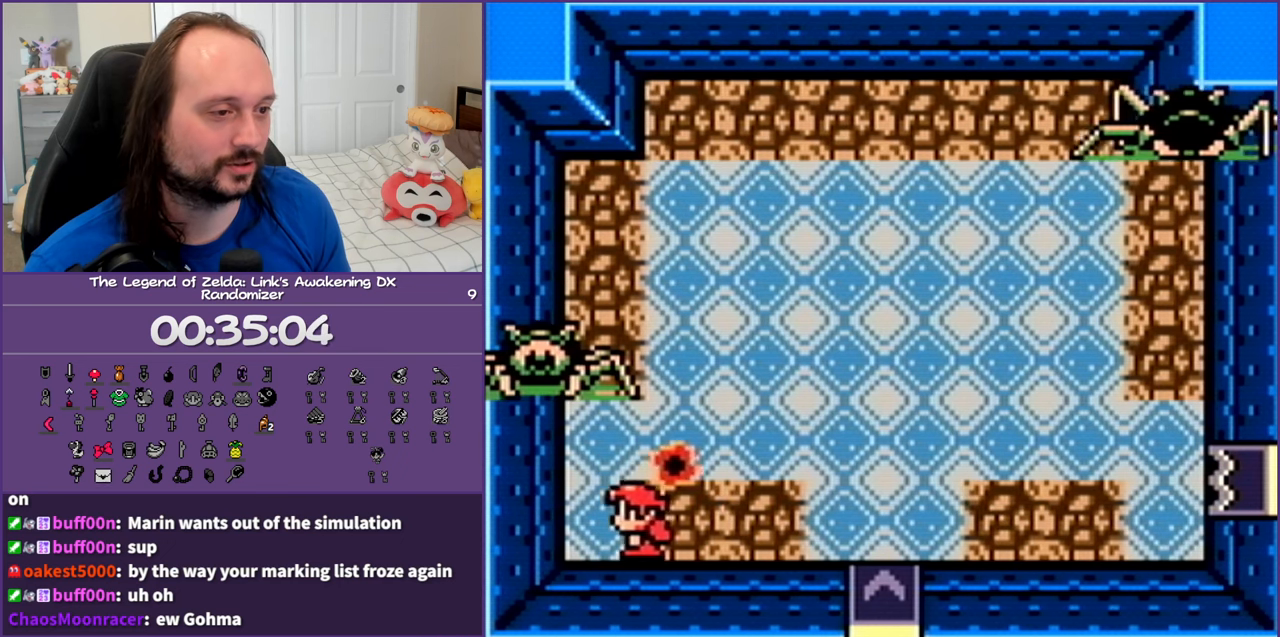
{"buttons": ["DPAD_DOWN"], "events": [[83, "DPAD_UP", "down"], [133, "DPAD_LEFT", "up"], [167, "B", "down"], [233, "DPAD_LEFT", "down"], [283, "DPAD_UP", "up"], [300, "B", "up"], [300, "DPAD_DOWN", "down"], [300, "DPAD_LEFT", "up"], [350, "B", "down"], [500, "B", "up"]]}
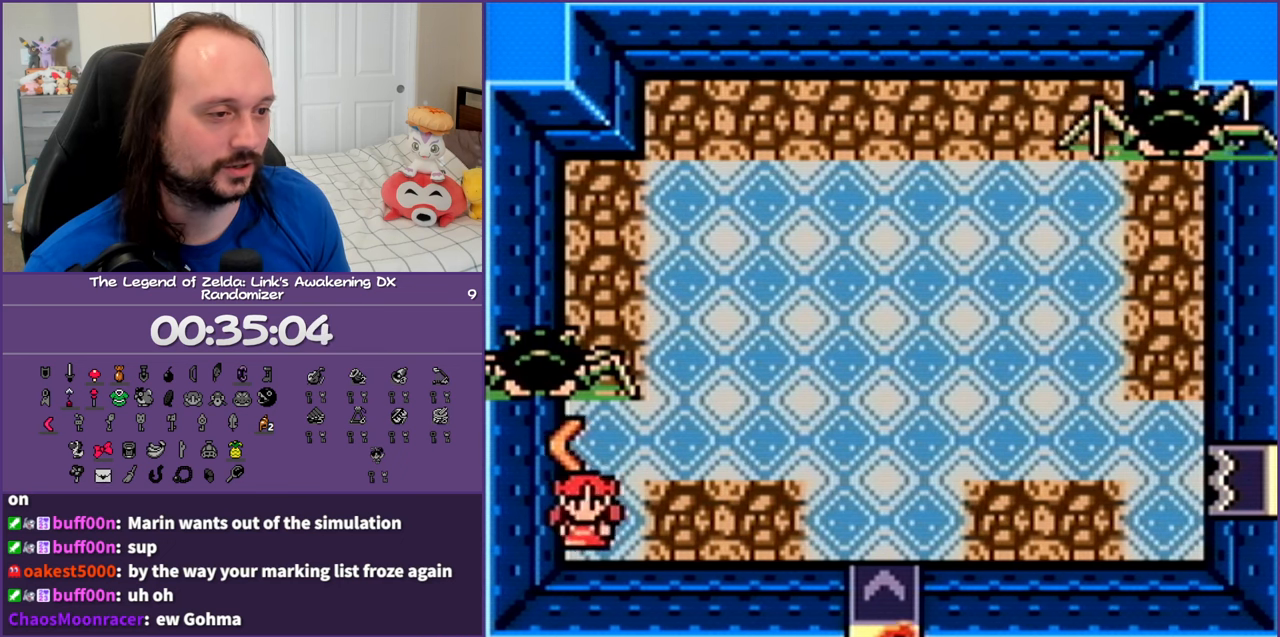
{"buttons": [], "events": [[300, "DPAD_DOWN", "up"]]}
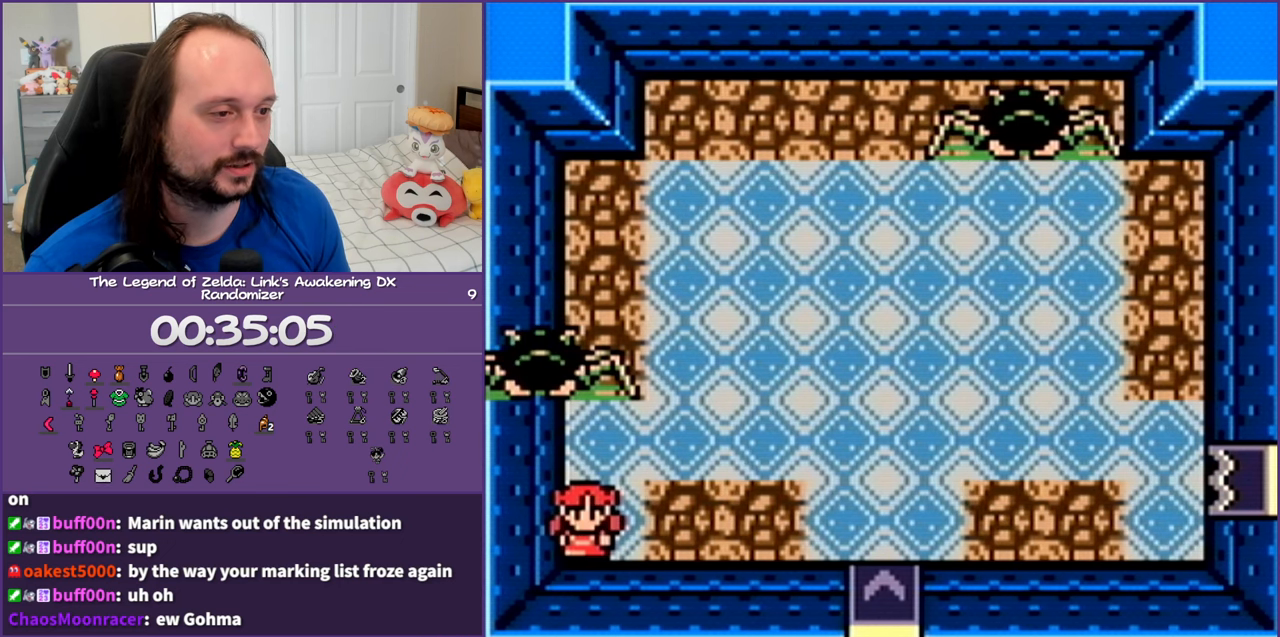
{"buttons": ["DPAD_RIGHT"], "events": [[400, "DPAD_UP", "down"], [483, "DPAD_RIGHT", "down"], [483, "DPAD_UP", "up"]]}
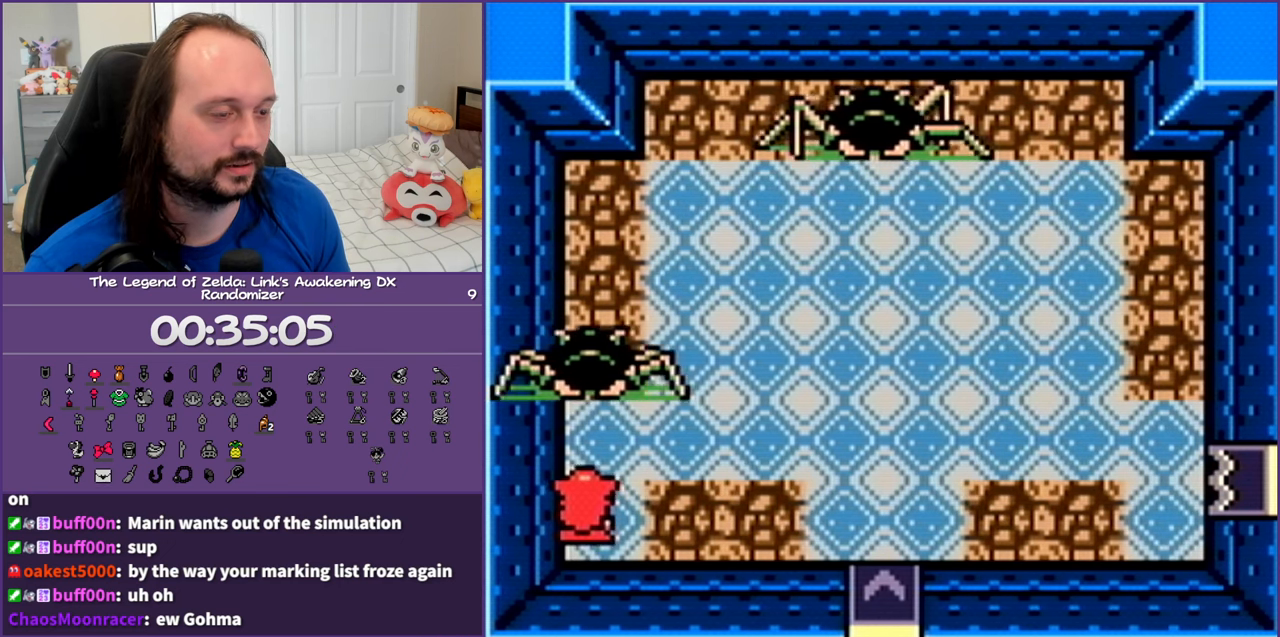
{"buttons": ["DPAD_DOWN", "DPAD_RIGHT"], "events": [[400, "DPAD_DOWN", "down"]]}
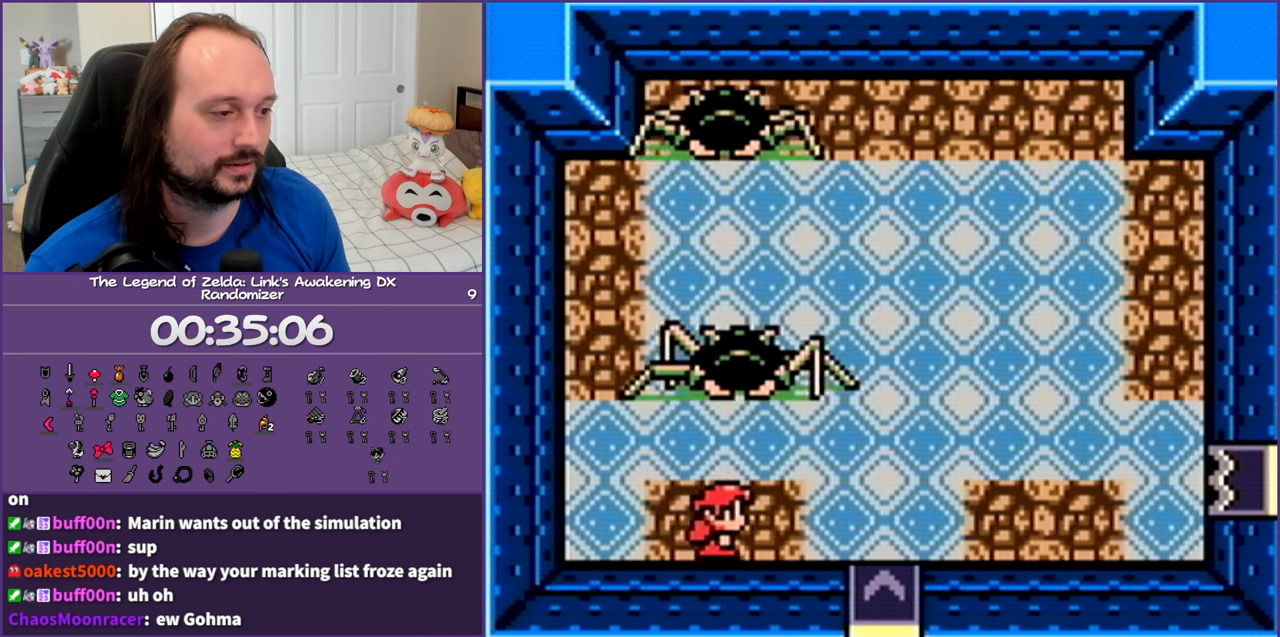
{"buttons": ["DPAD_RIGHT"], "events": [[100, "DPAD_DOWN", "up"]]}
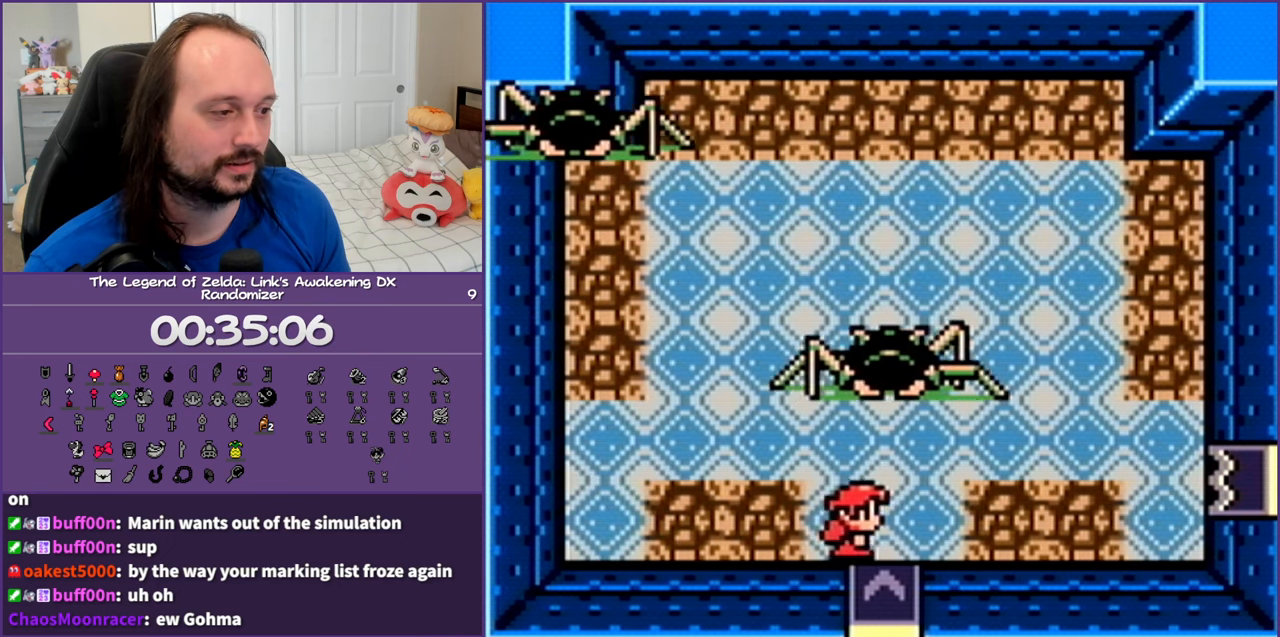
{"buttons": ["DPAD_LEFT"], "events": [[267, "DPAD_RIGHT", "up"], [400, "DPAD_LEFT", "down"]]}
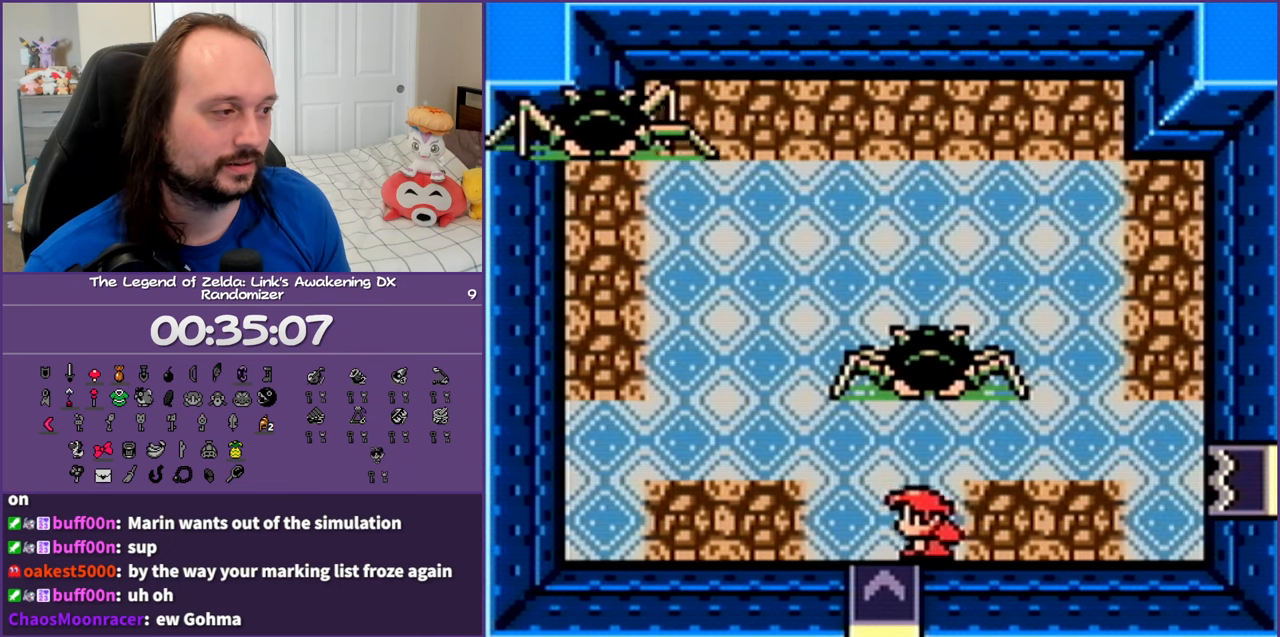
{"buttons": ["DPAD_LEFT"], "events": []}
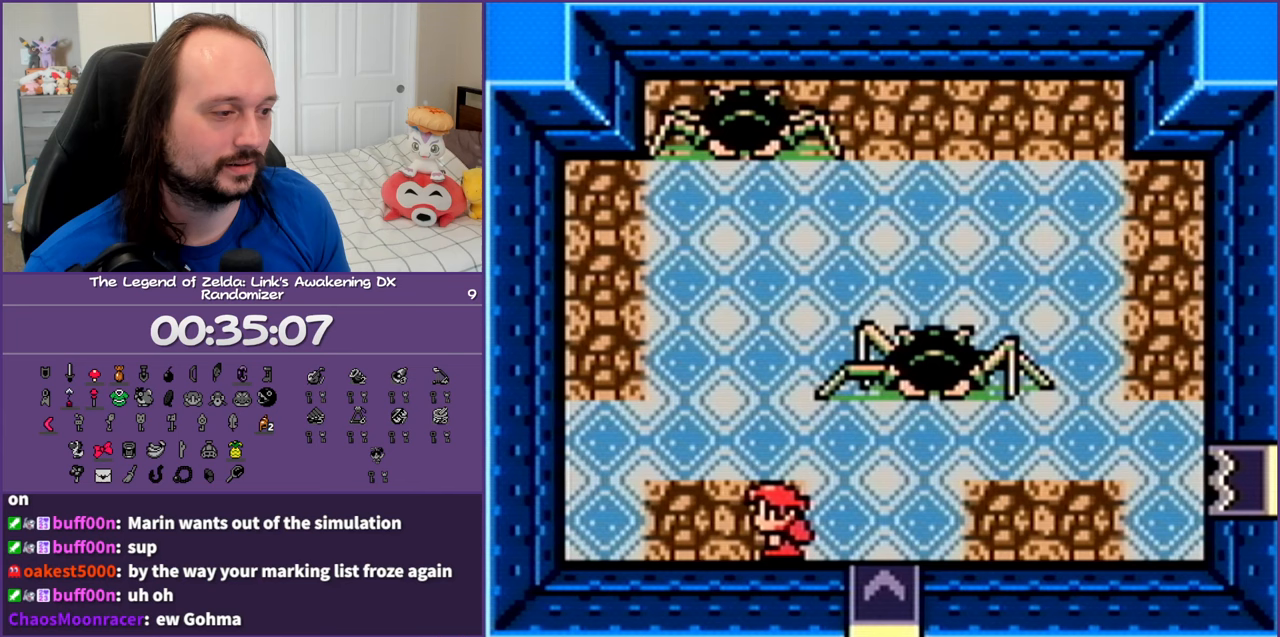
{"buttons": ["DPAD_LEFT"], "events": []}
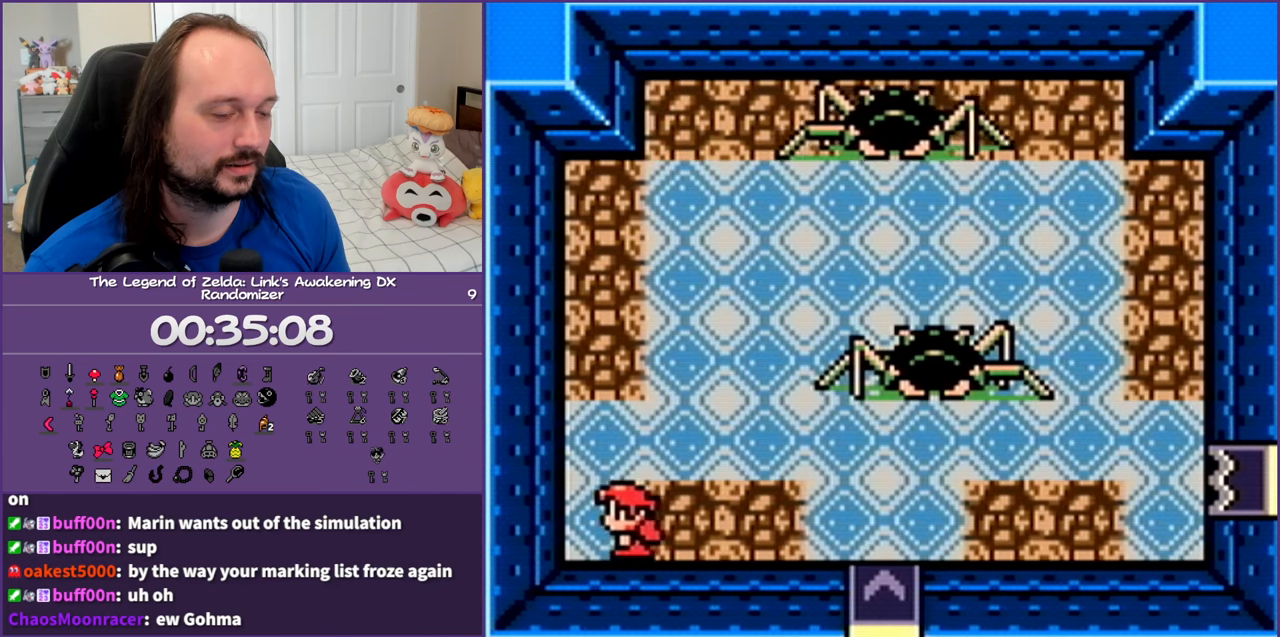
{"buttons": [], "events": [[217, "DPAD_LEFT", "up"]]}